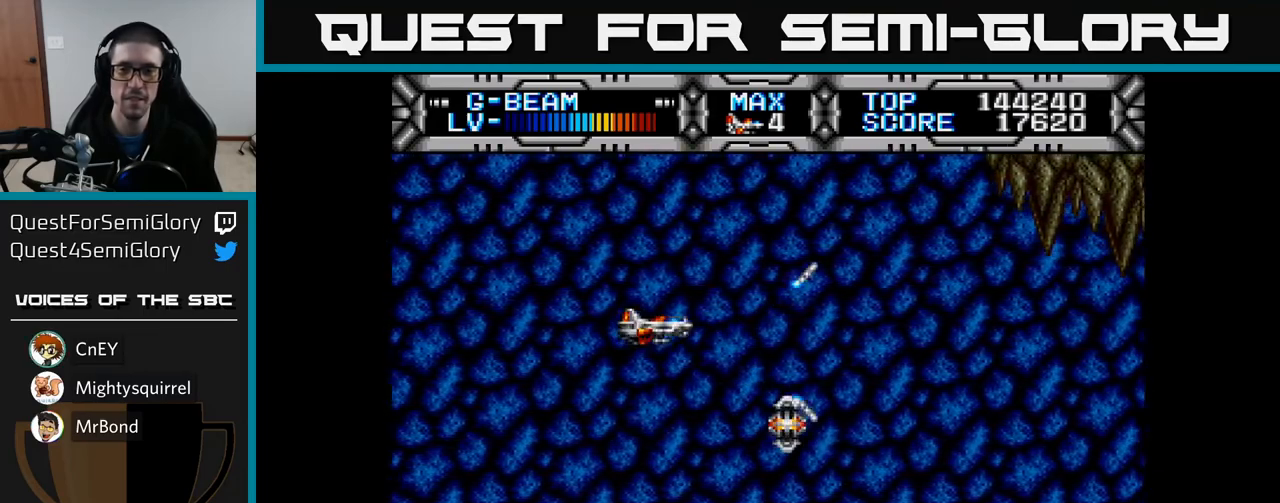
Gameplay with a controller (Xbox layout); each line is a JSON object with the inputs held at the frame after it. "events" lists button and stick changes between this image and that frame as [ms after this image, input, new state], when the widget could be followed in between.
{"buttons": ["X"], "left_stick": "center", "right_stick": "center", "events": []}
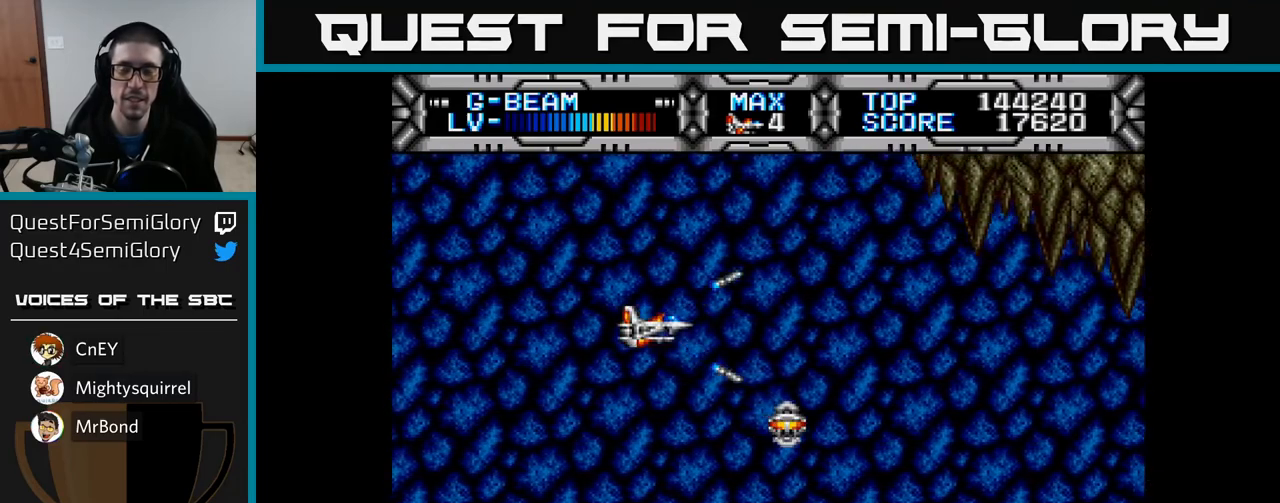
{"buttons": ["X"], "left_stick": "center", "right_stick": "center", "events": [[33, "DPAD_RIGHT", "down"], [67, "DPAD_DOWN", "down"], [283, "DPAD_DOWN", "up"], [283, "DPAD_RIGHT", "up"]]}
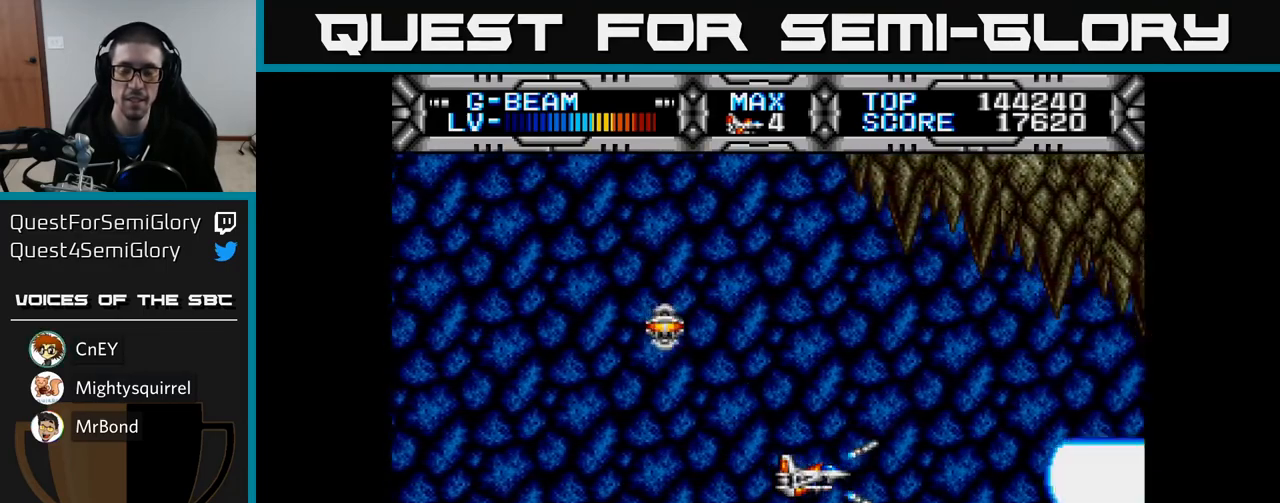
{"buttons": ["X", "DPAD_LEFT"], "left_stick": "center", "right_stick": "center", "events": [[367, "DPAD_UP", "down"], [417, "DPAD_LEFT", "down"], [433, "DPAD_UP", "up"]]}
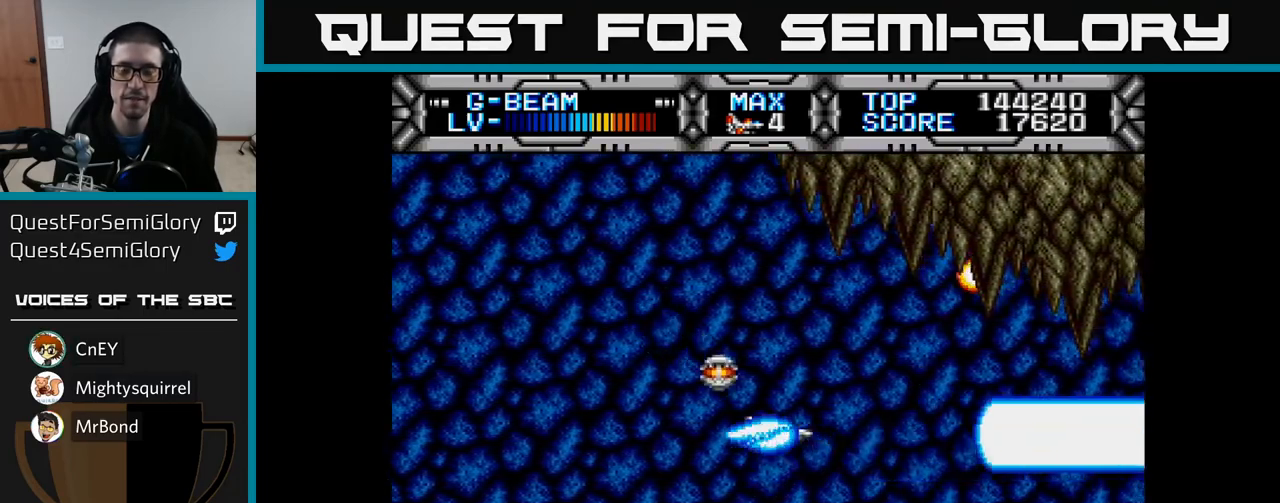
{"buttons": ["X", "DPAD_RIGHT"], "left_stick": "center", "right_stick": "center", "events": [[317, "DPAD_LEFT", "up"], [383, "DPAD_RIGHT", "down"]]}
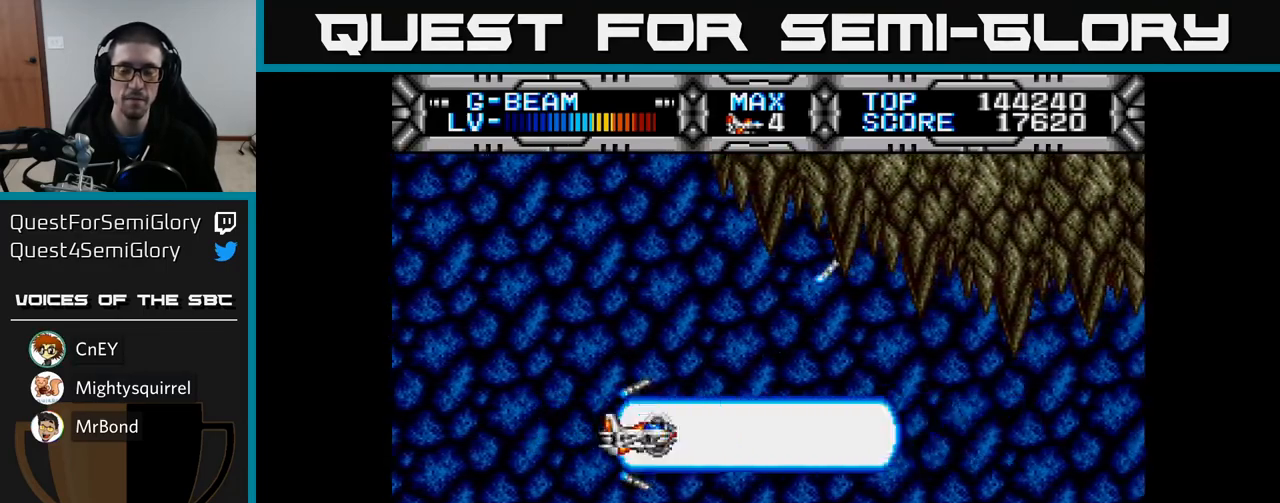
{"buttons": ["X", "DPAD_LEFT"], "left_stick": "center", "right_stick": "center", "events": [[250, "DPAD_RIGHT", "up"], [300, "DPAD_LEFT", "down"]]}
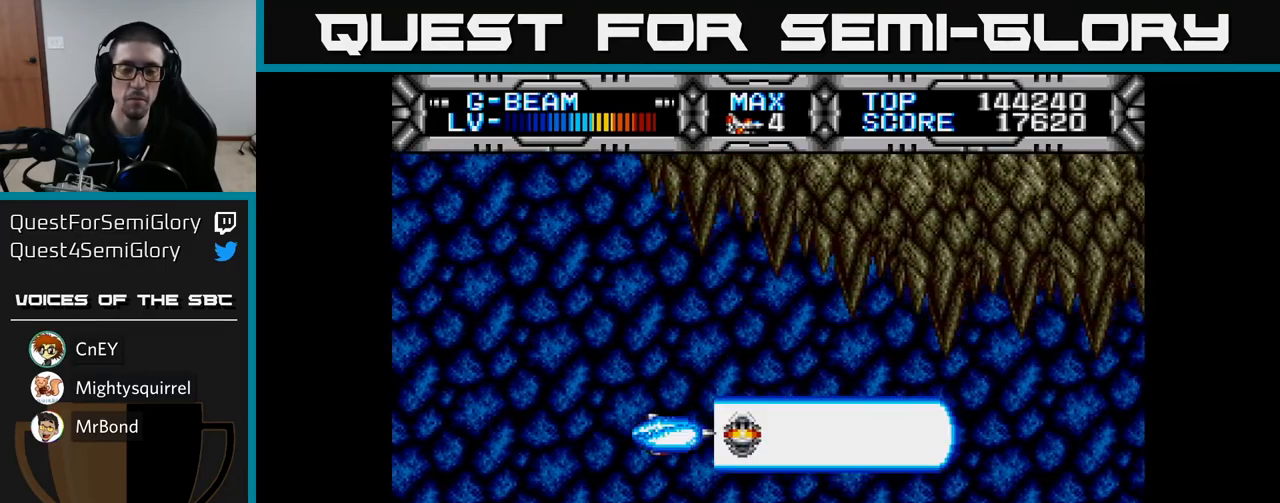
{"buttons": ["X", "DPAD_RIGHT"], "left_stick": "center", "right_stick": "center", "events": [[100, "DPAD_LEFT", "up"], [350, "DPAD_RIGHT", "down"]]}
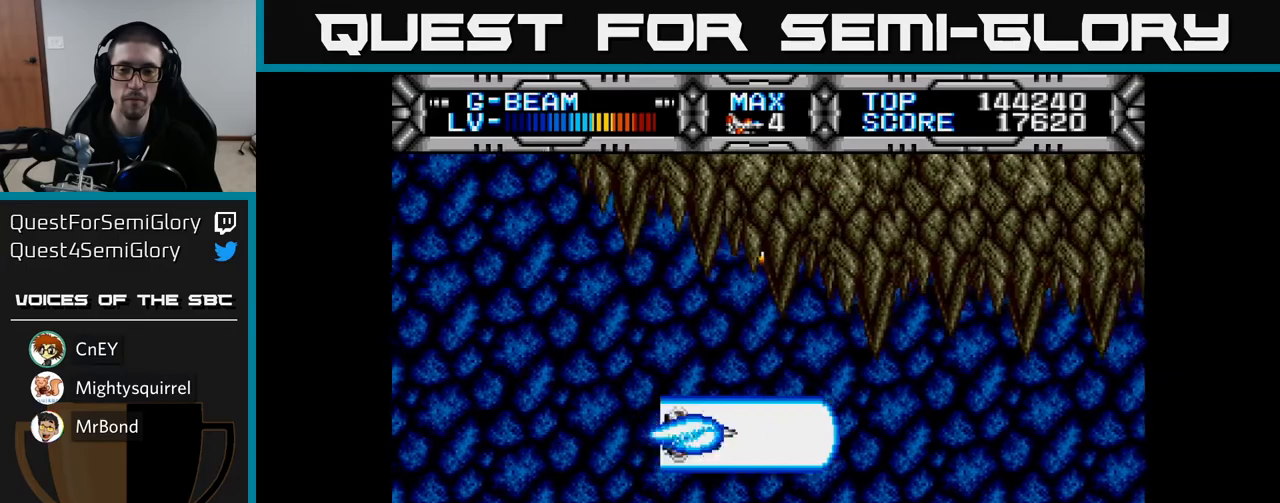
{"buttons": ["X"], "left_stick": "center", "right_stick": "center", "events": [[133, "DPAD_RIGHT", "up"]]}
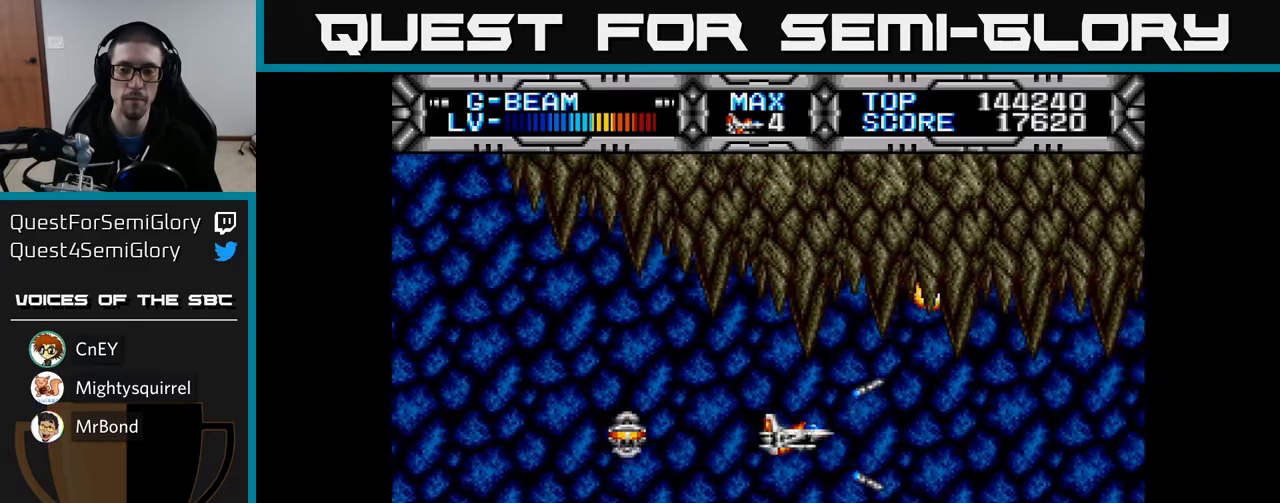
{"buttons": ["X"], "left_stick": "center", "right_stick": "center", "events": []}
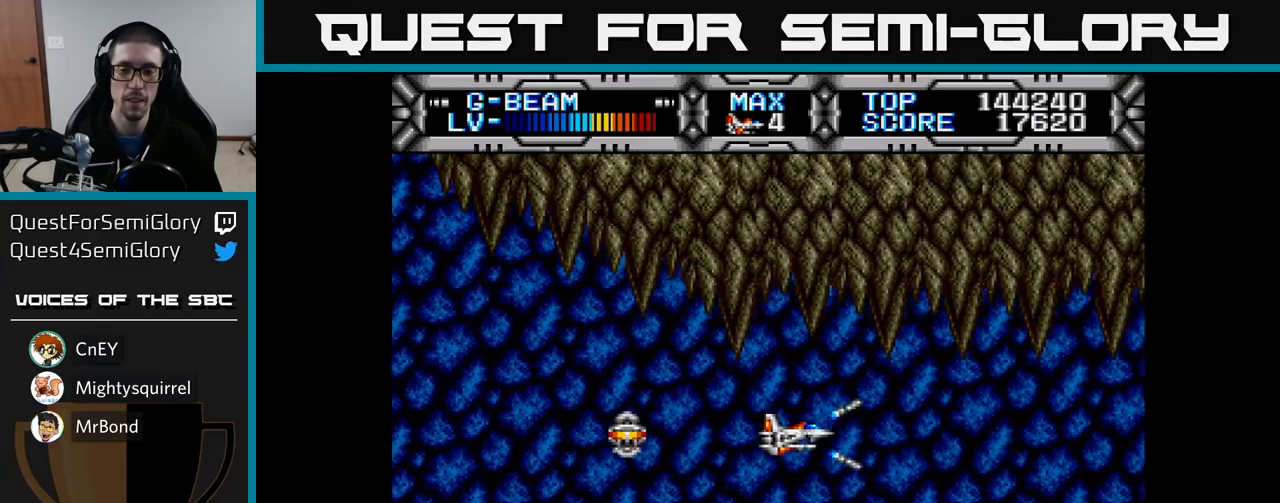
{"buttons": ["X", "DPAD_DOWN"], "left_stick": "center", "right_stick": "center", "events": [[500, "DPAD_DOWN", "down"]]}
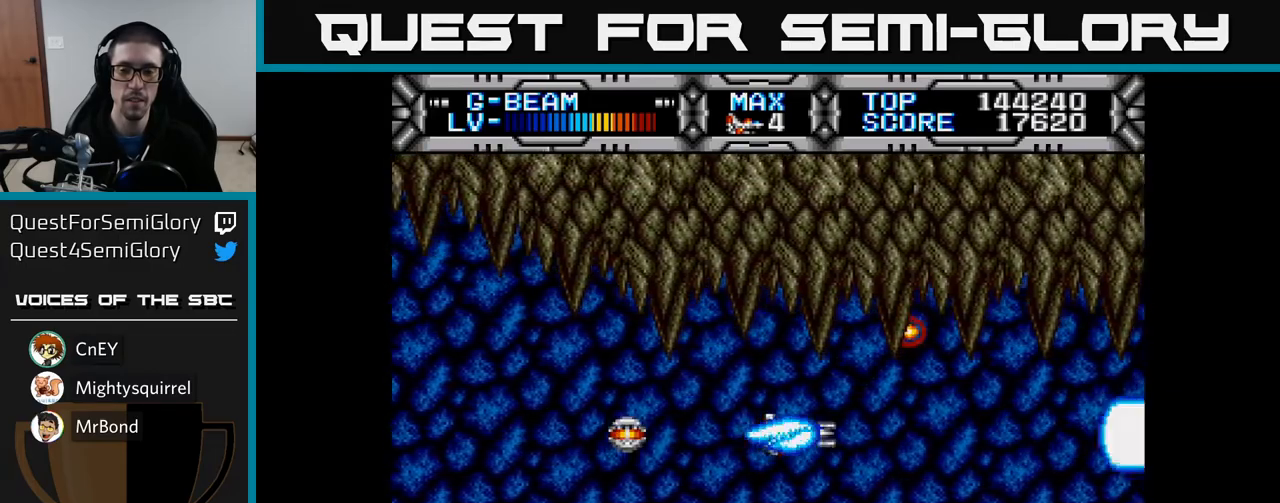
{"buttons": ["X"], "left_stick": "center", "right_stick": "center", "events": [[17, "DPAD_DOWN", "up"]]}
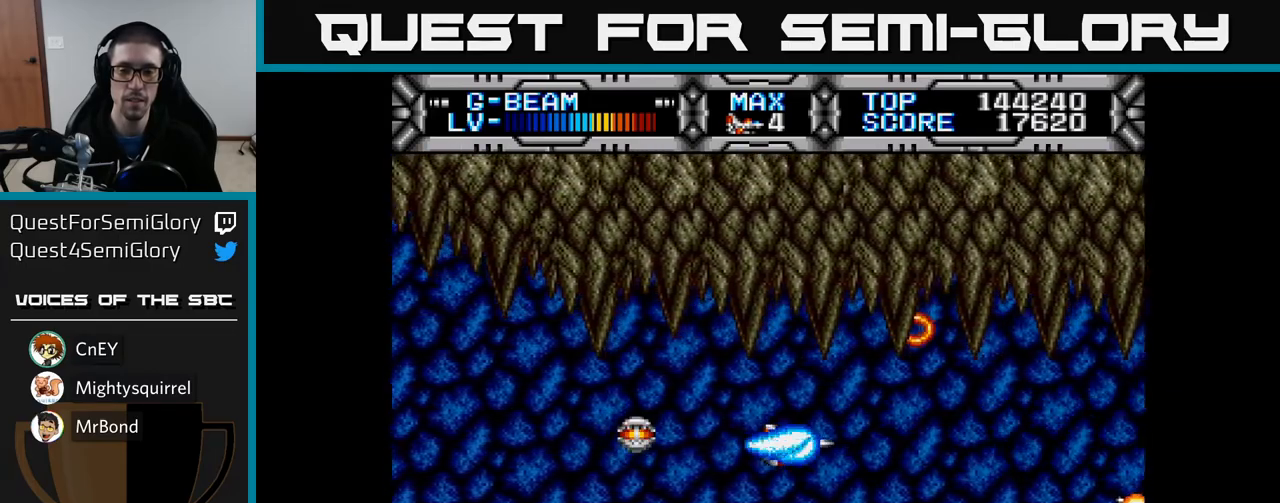
{"buttons": ["X"], "left_stick": "center", "right_stick": "center", "events": [[267, "DPAD_LEFT", "down"], [400, "DPAD_LEFT", "up"]]}
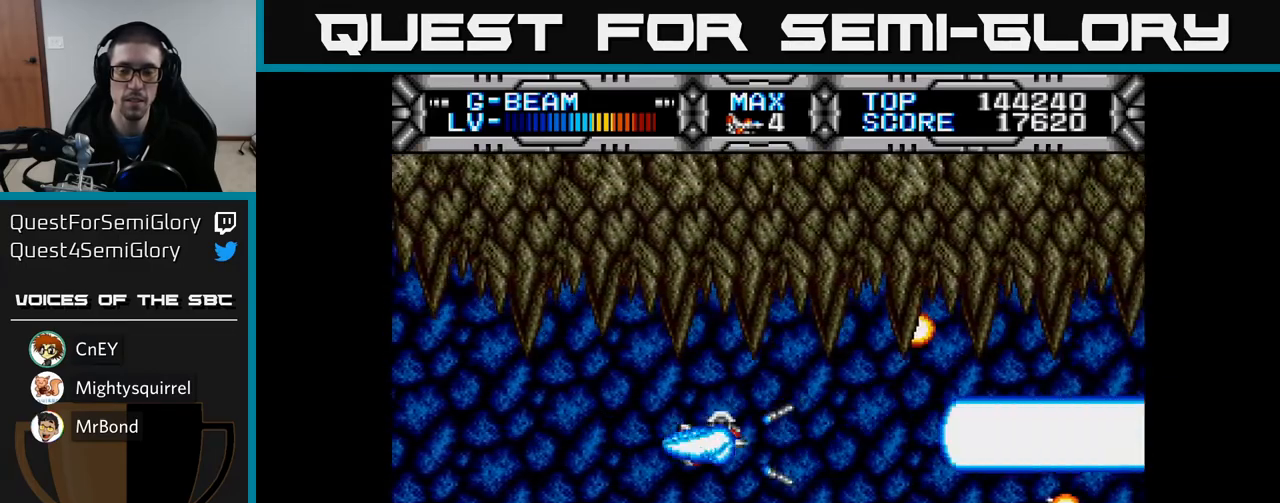
{"buttons": ["X"], "left_stick": "center", "right_stick": "center", "events": [[117, "DPAD_DOWN", "down"], [167, "DPAD_DOWN", "up"]]}
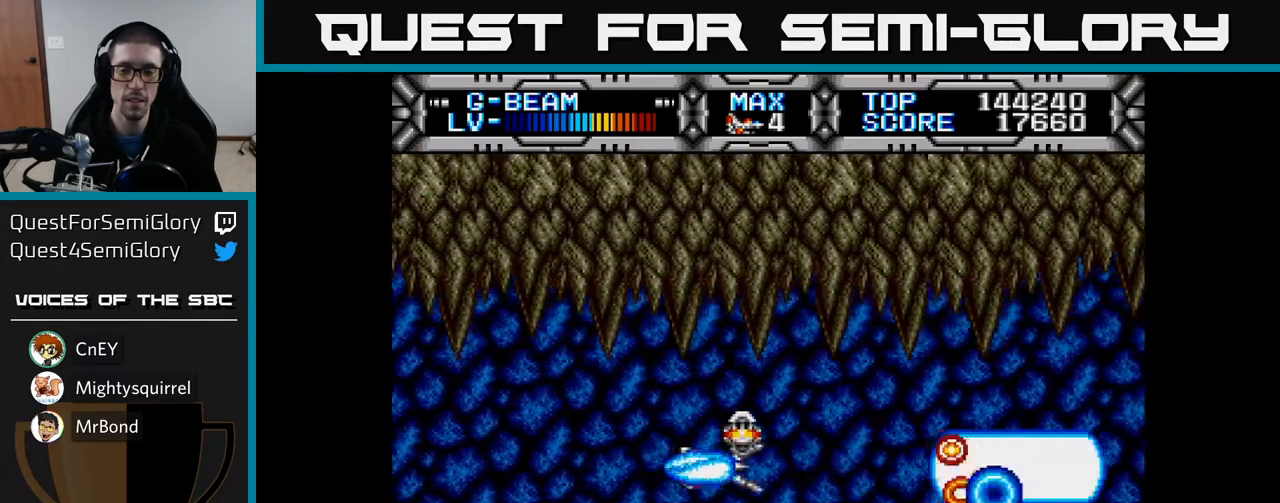
{"buttons": ["X"], "left_stick": "center", "right_stick": "center", "events": []}
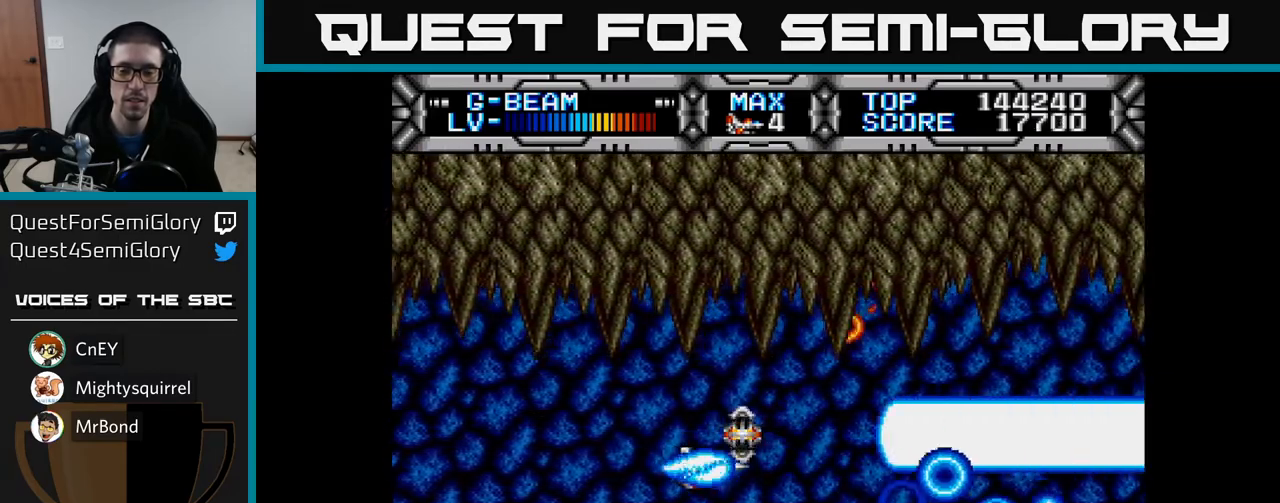
{"buttons": ["X", "DPAD_RIGHT"], "left_stick": "center", "right_stick": "center", "events": [[233, "DPAD_RIGHT", "down"]]}
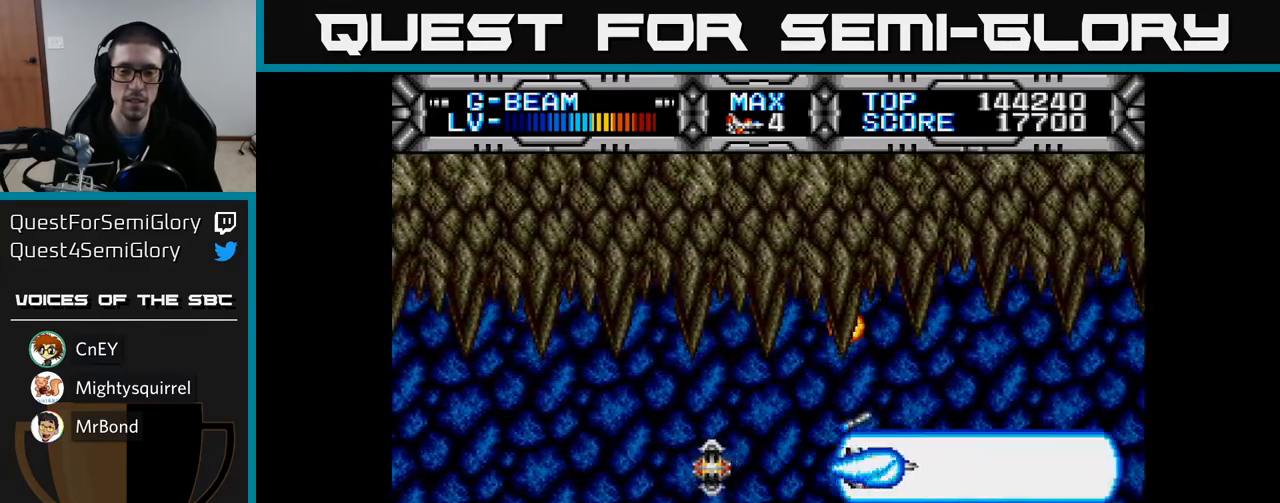
{"buttons": ["X"], "left_stick": "center", "right_stick": "center", "events": [[83, "DPAD_RIGHT", "up"], [133, "DPAD_LEFT", "down"], [317, "DPAD_LEFT", "up"]]}
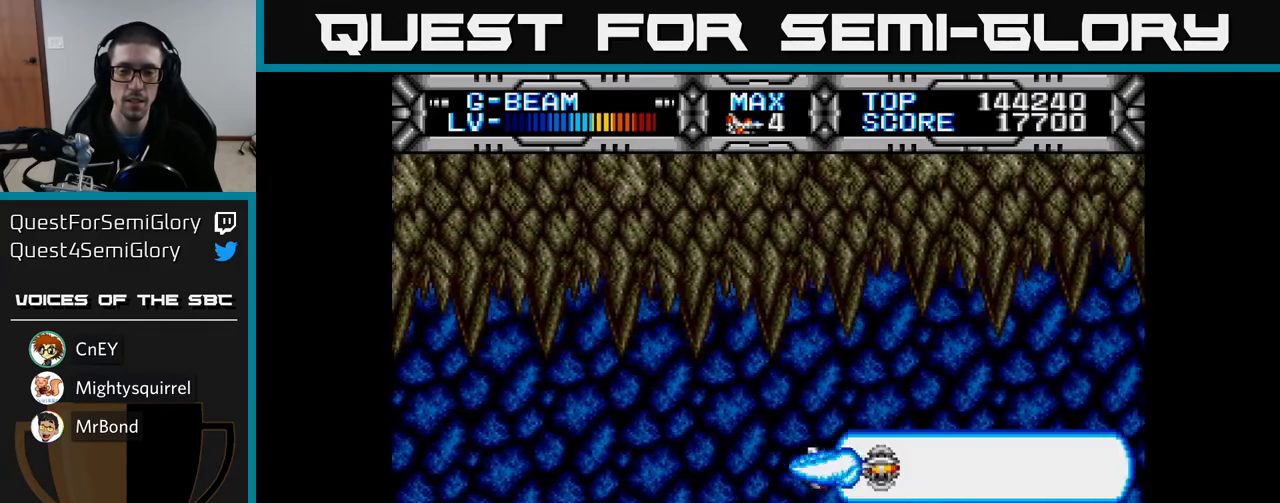
{"buttons": ["X", "DPAD_RIGHT"], "left_stick": "center", "right_stick": "center", "events": [[433, "DPAD_RIGHT", "down"]]}
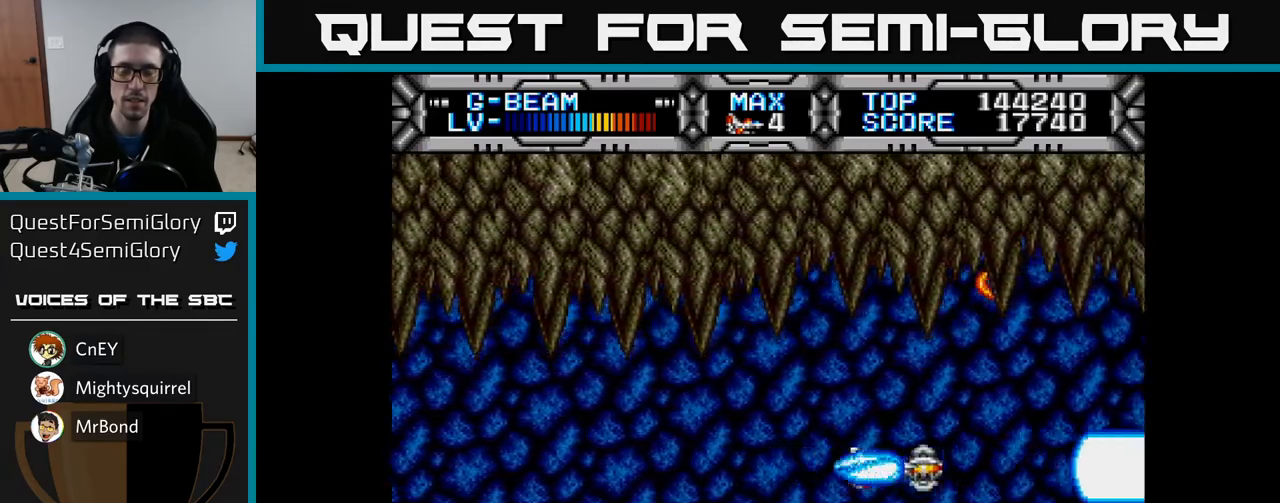
{"buttons": ["X"], "left_stick": "center", "right_stick": "center", "events": [[100, "DPAD_RIGHT", "up"], [200, "DPAD_LEFT", "down"], [317, "DPAD_LEFT", "up"]]}
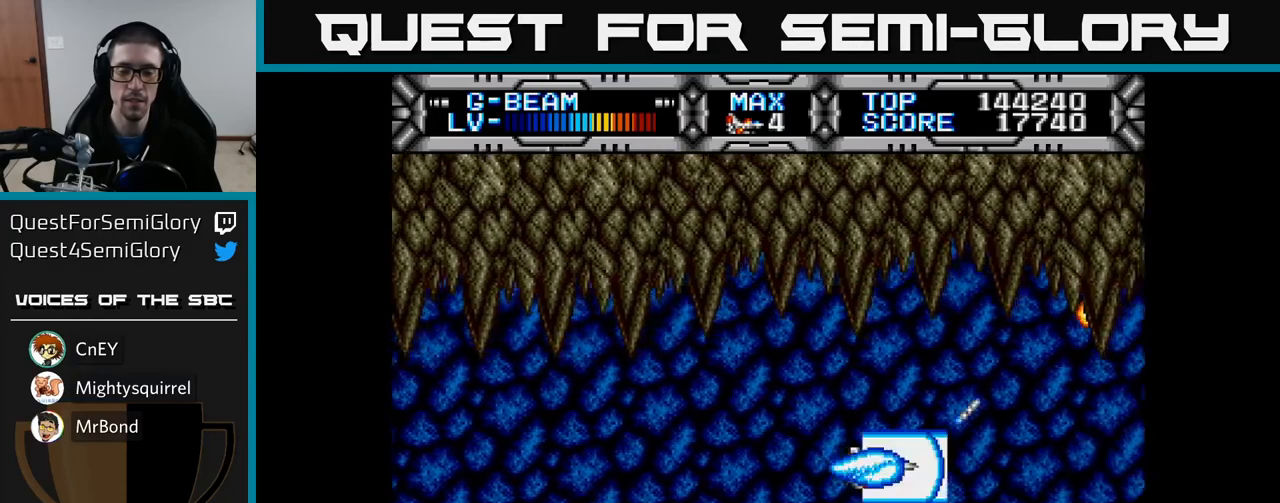
{"buttons": ["X"], "left_stick": "center", "right_stick": "center", "events": [[100, "DPAD_LEFT", "down"], [267, "DPAD_LEFT", "up"]]}
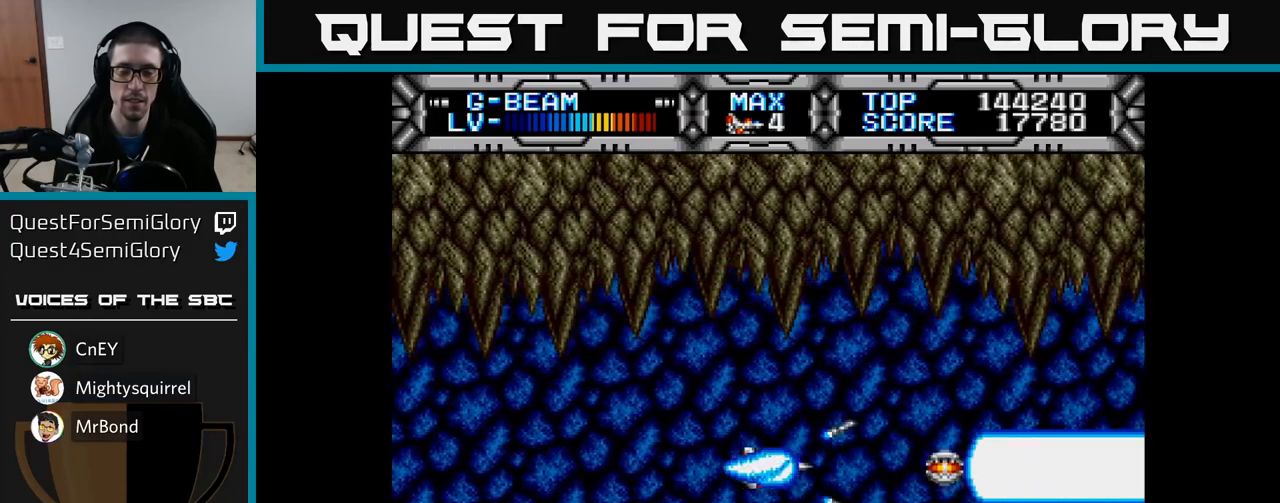
{"buttons": ["X"], "left_stick": "center", "right_stick": "center", "events": [[183, "DPAD_RIGHT", "down"], [350, "DPAD_RIGHT", "up"]]}
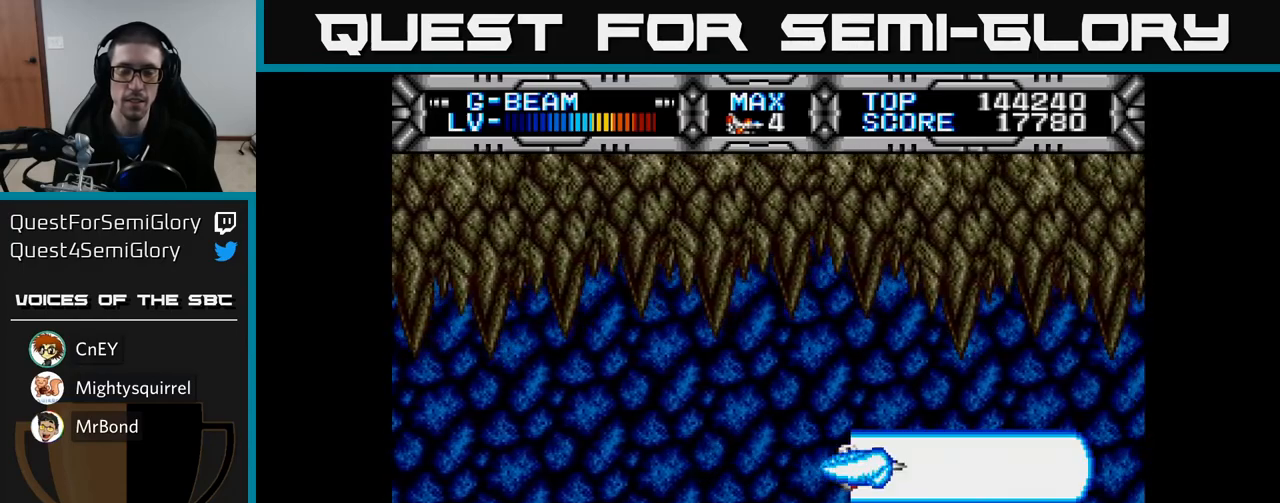
{"buttons": ["DPAD_DOWN"], "left_stick": "center", "right_stick": "center", "events": [[400, "DPAD_DOWN", "down"], [467, "X", "up"]]}
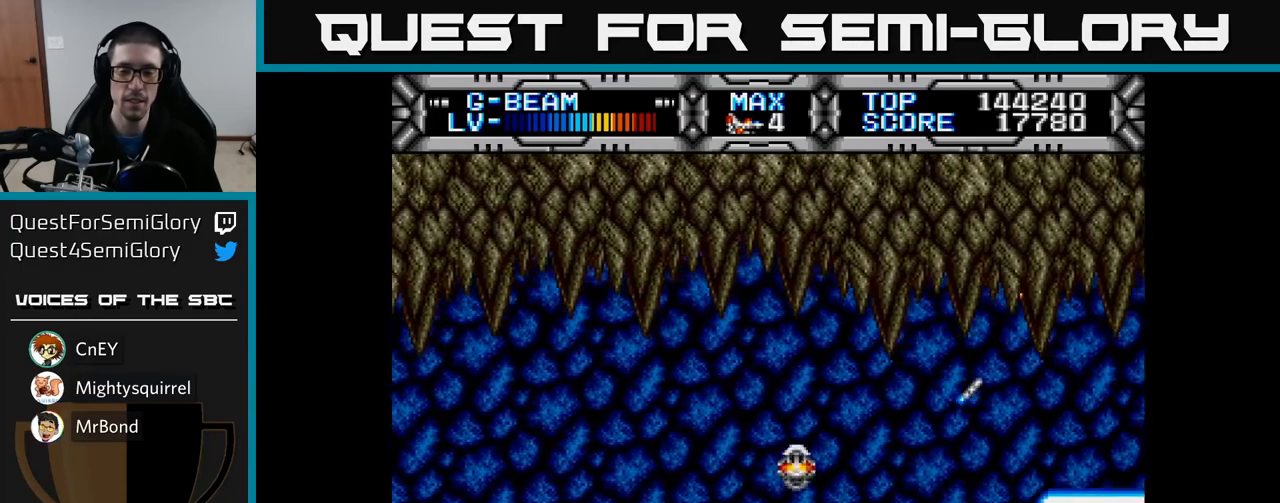
{"buttons": [], "left_stick": "center", "right_stick": "center", "events": [[33, "DPAD_DOWN", "up"], [283, "DPAD_DOWN", "down"], [350, "DPAD_DOWN", "up"]]}
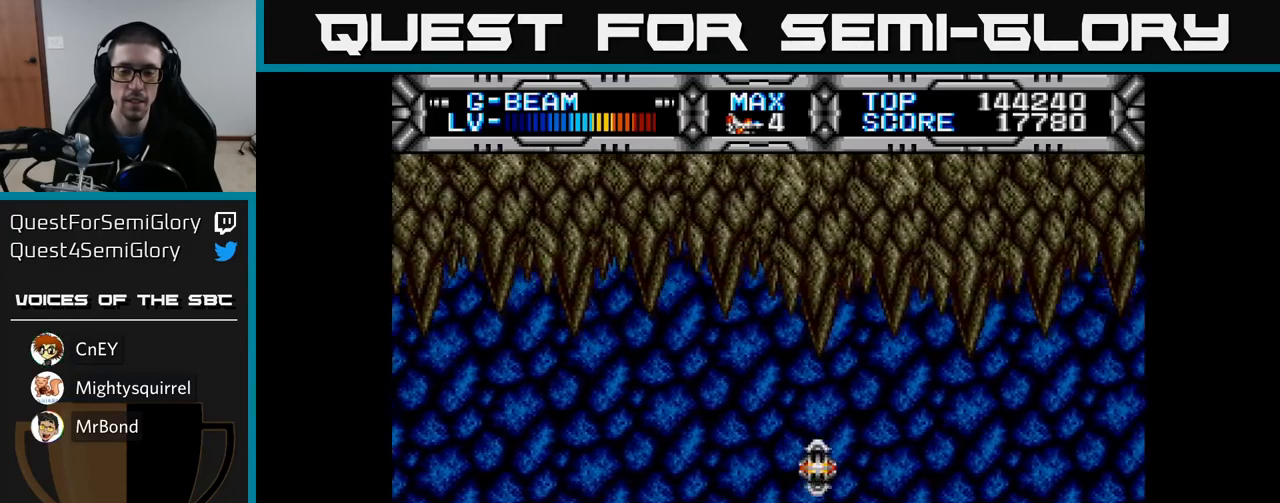
{"buttons": ["DPAD_RIGHT"], "left_stick": "center", "right_stick": "center", "events": [[150, "DPAD_LEFT", "down"], [267, "DPAD_LEFT", "up"], [433, "DPAD_RIGHT", "down"]]}
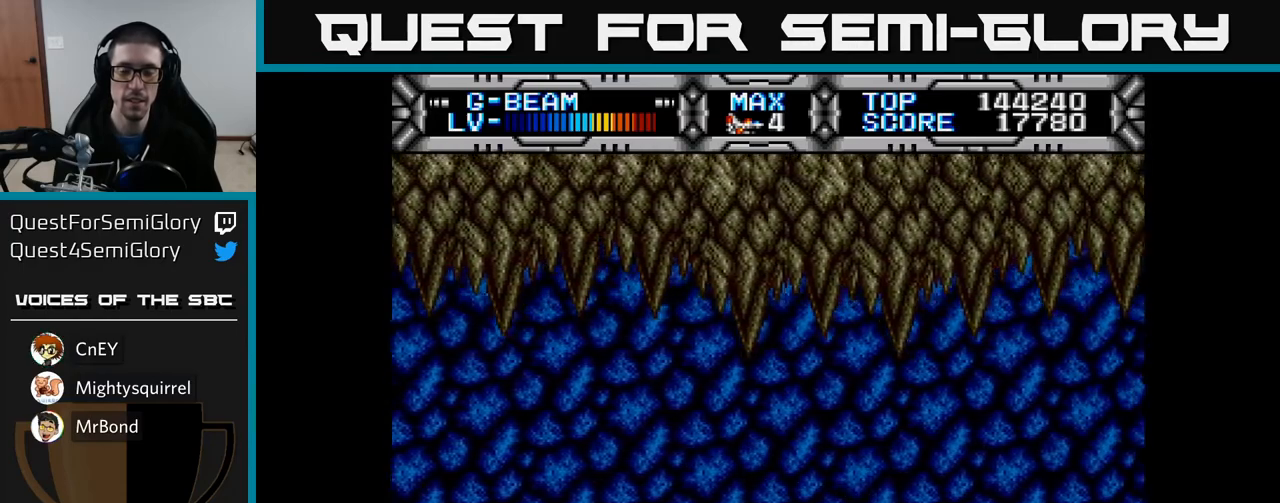
{"buttons": [], "left_stick": "center", "right_stick": "center", "events": [[50, "DPAD_RIGHT", "up"], [133, "B", "down"], [183, "DPAD_LEFT", "down"], [200, "B", "up"], [350, "DPAD_LEFT", "up"]]}
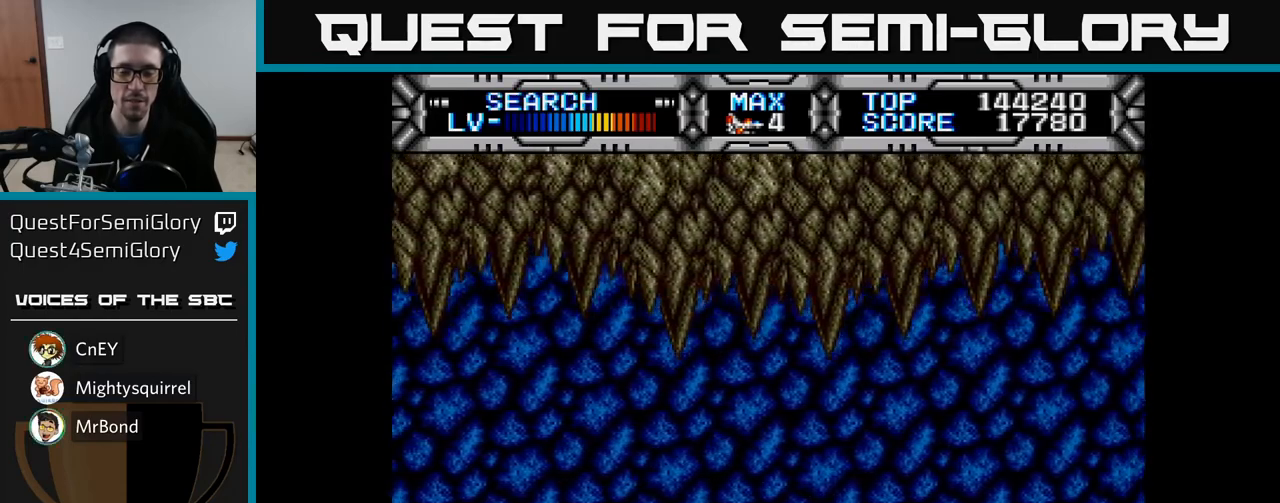
{"buttons": [], "left_stick": "center", "right_stick": "center", "events": []}
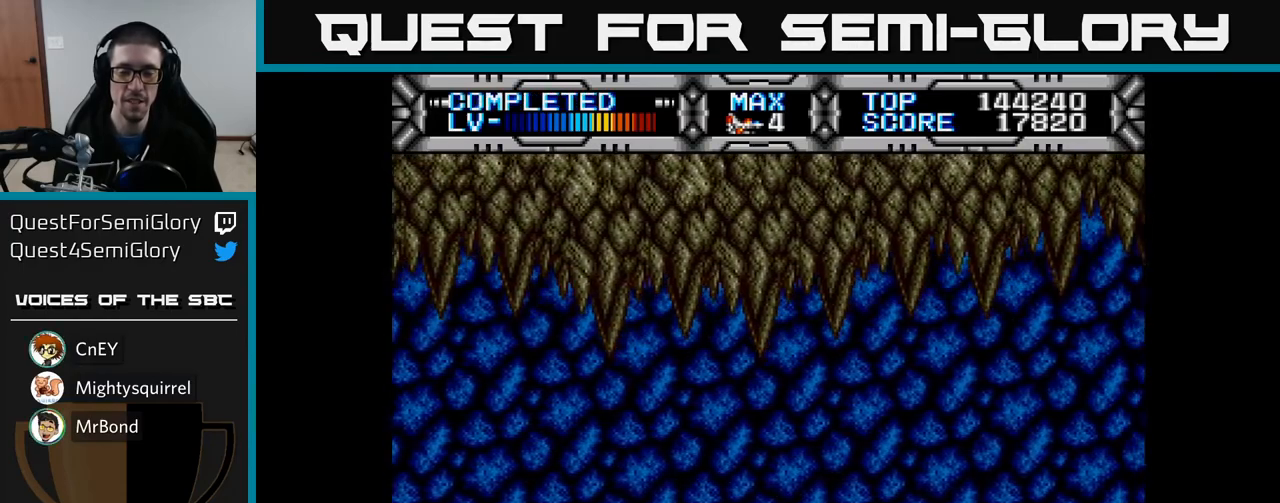
{"buttons": ["DPAD_LEFT"], "left_stick": "center", "right_stick": "center", "events": [[450, "DPAD_LEFT", "down"]]}
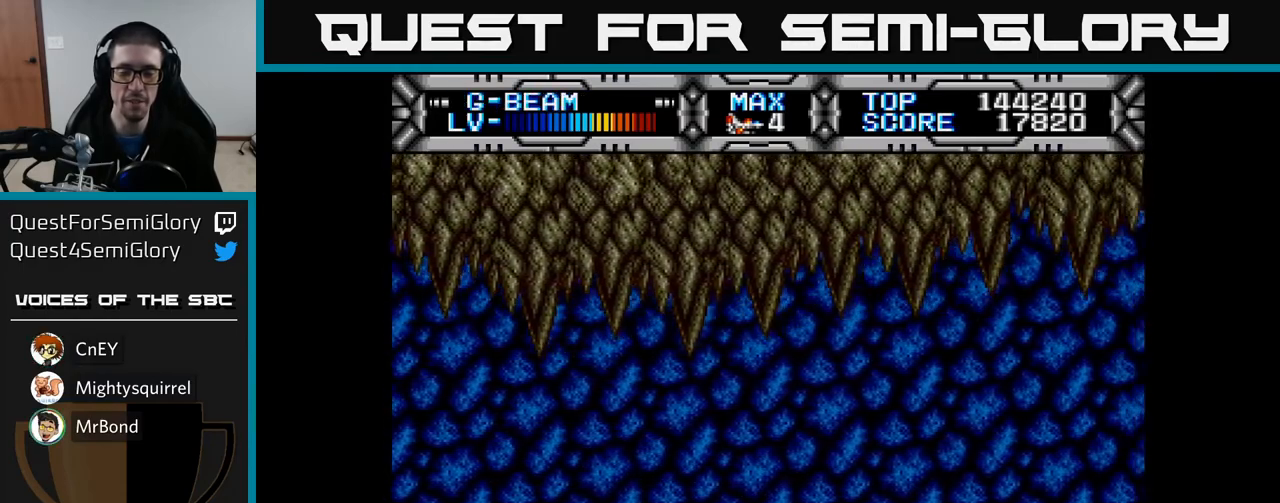
{"buttons": [], "left_stick": "center", "right_stick": "center", "events": [[83, "DPAD_LEFT", "up"]]}
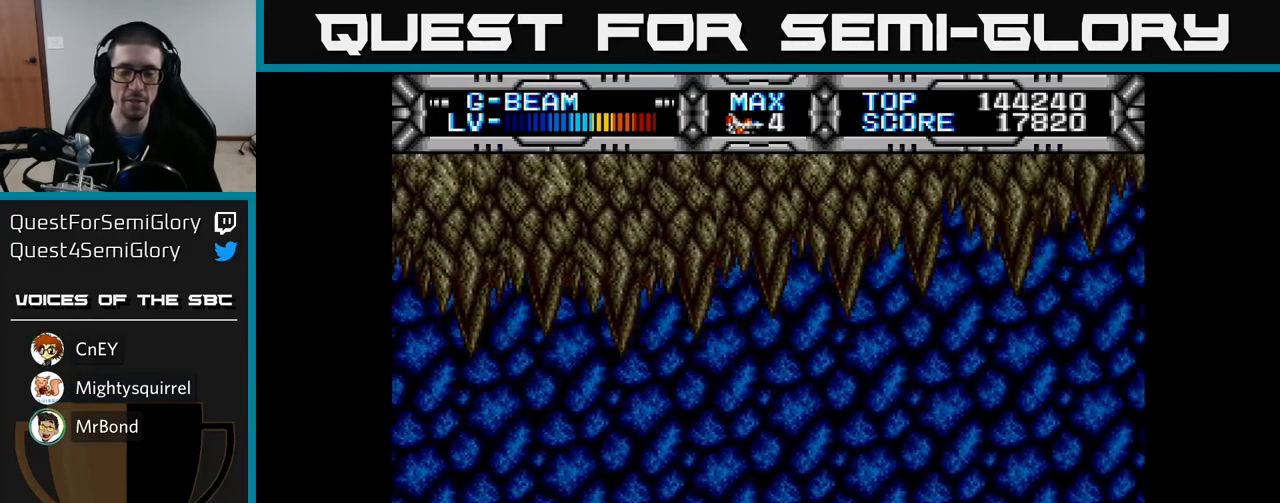
{"buttons": [], "left_stick": "center", "right_stick": "center", "events": [[67, "DPAD_LEFT", "down"], [200, "DPAD_LEFT", "up"], [300, "B", "down"], [333, "B", "up"]]}
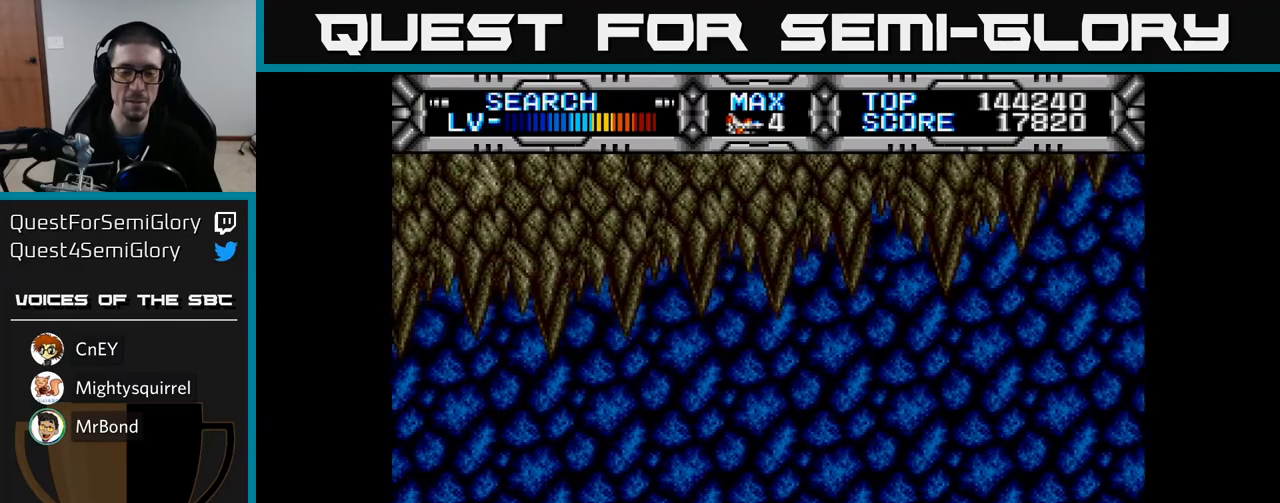
{"buttons": ["DPAD_UP"], "left_stick": "center", "right_stick": "center", "events": [[383, "DPAD_UP", "down"]]}
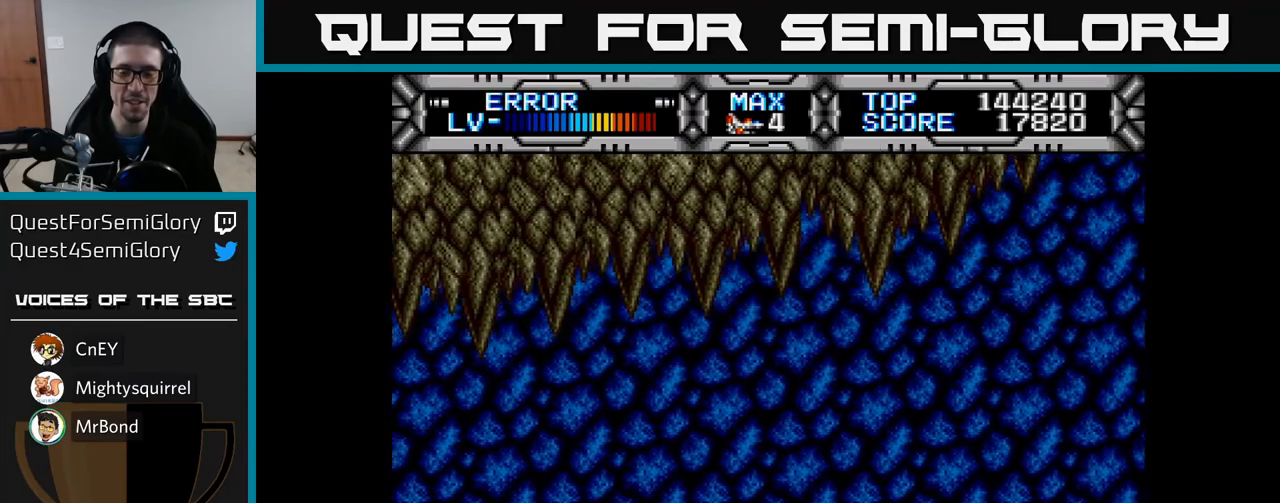
{"buttons": ["X"], "left_stick": "center", "right_stick": "center", "events": [[33, "DPAD_UP", "up"], [33, "X", "down"], [50, "DPAD_RIGHT", "down"], [383, "DPAD_RIGHT", "up"]]}
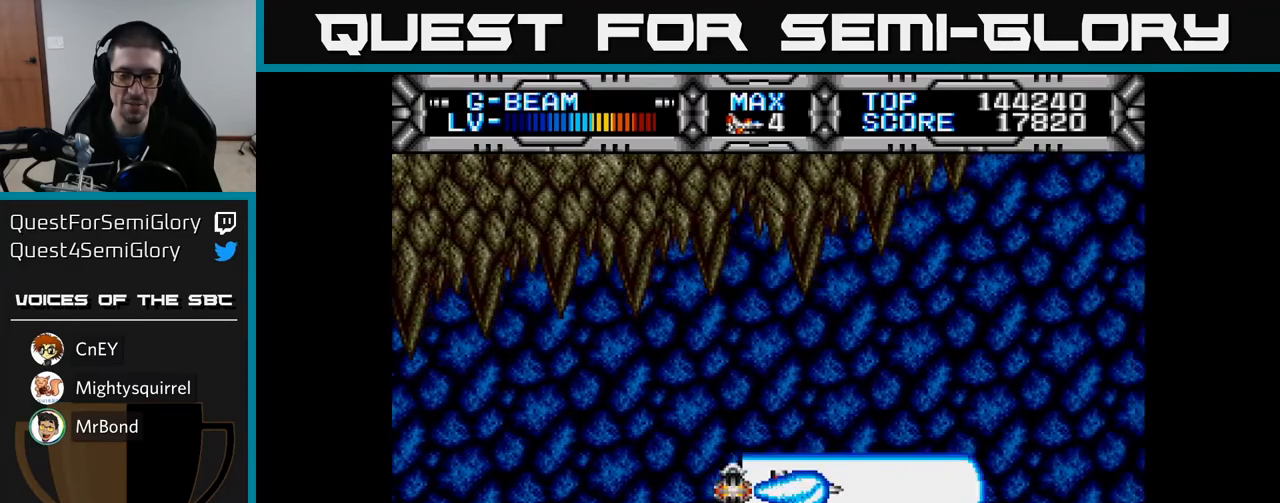
{"buttons": [], "left_stick": "center", "right_stick": "center", "events": [[283, "X", "up"]]}